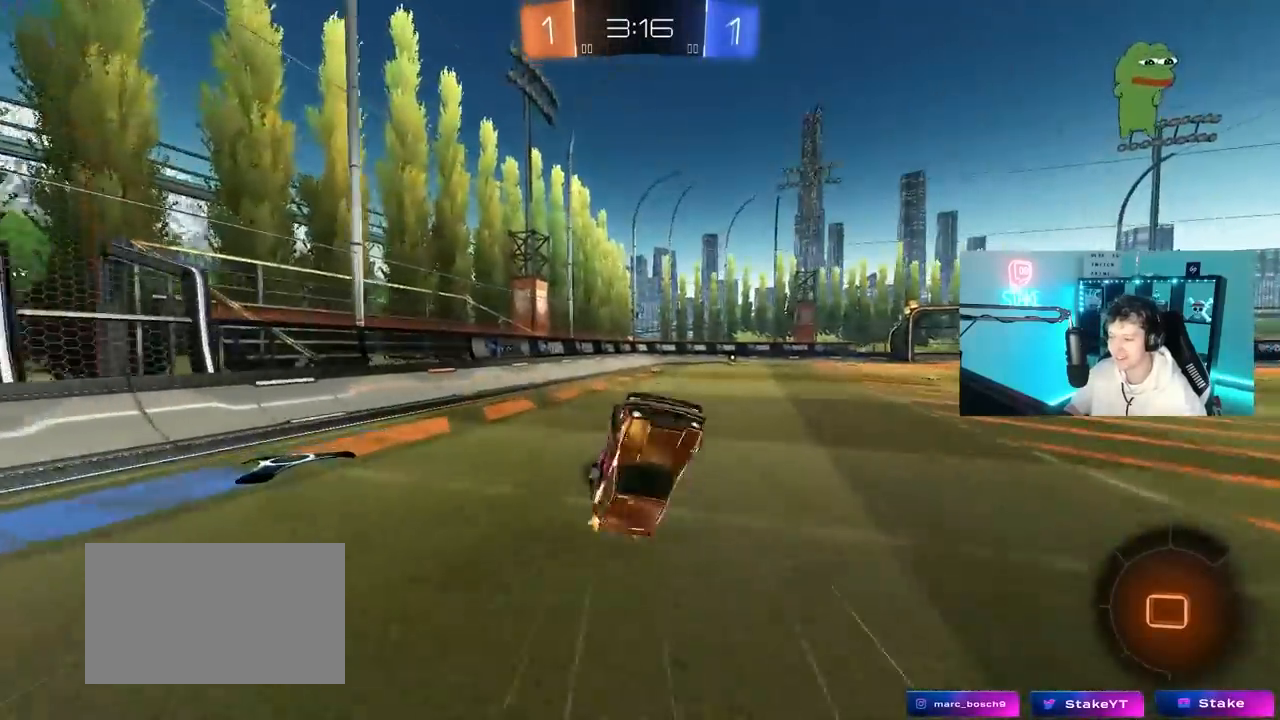
Gameplay with keyboard and mouse; each line is a JSON object with the keys and mouse buttons held at the frame after it. "events" lists presses ("down") and releases ("up") of "1", "2", "3", "4", "5", "a", "alt", "c", "caps_lock", "ctrl", "d", "e", "f", "g", "q", "r", "s", "shift", "space", "t", "tab", "v", "w", "x", "z", "mouse_left", "mouse_wheel" and "mouse_right" between this image and that frame as [ms after this image, input, new state], when the widget could be followed in between. "mouse_left", "mouse_wheel", "mouse_right" = the "left", "wheel", "right" buttons of the "mouse" list. No other keys are recorded. "wheel" means that the mouse wheel is clicked or scrolled. "mouse_move" is the direction in which the mouse moves at that frame (one of eight, or "still"), when it could be read.
{"keys": ["w"], "mouse": [], "mouse_move": "still", "events": [[83, "space", "down"], [217, "d", "down"], [217, "space", "up"], [367, "d", "up"], [500, "w", "down"]]}
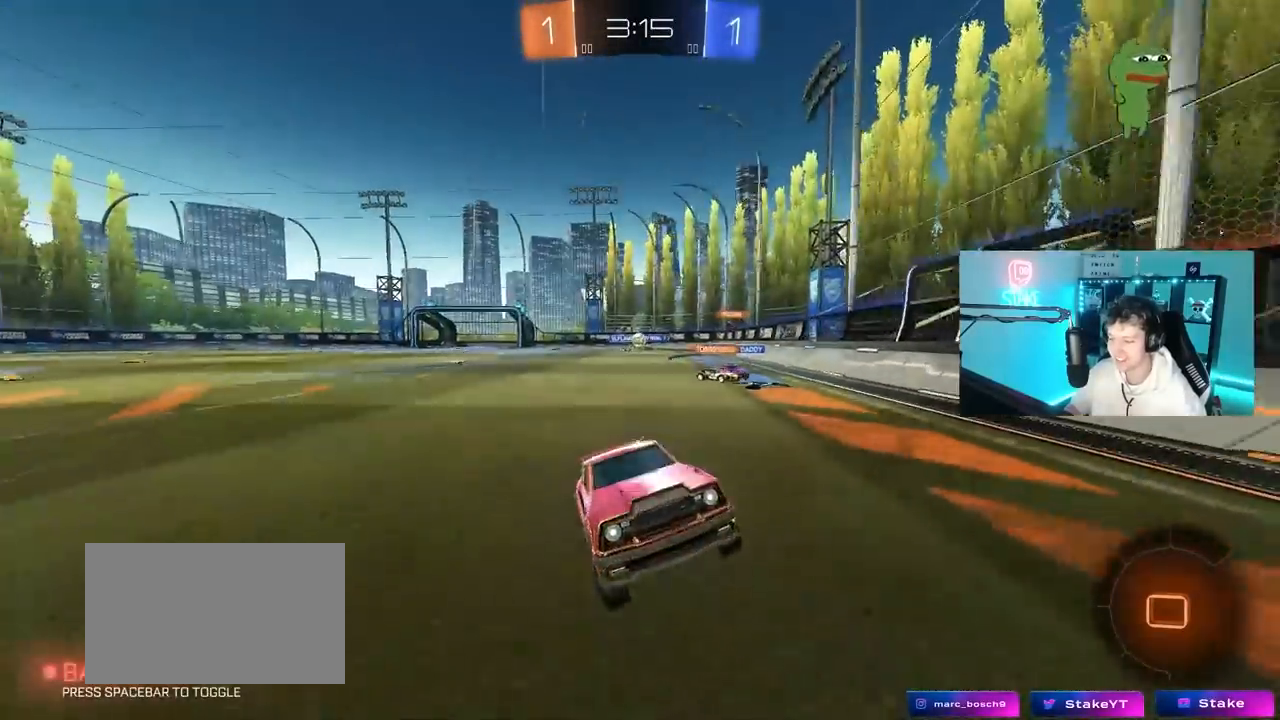
{"keys": ["w"], "mouse": ["left"], "mouse_move": "still", "events": [[283, "d", "down"], [367, "d", "up"], [467, "mouse_left", "down"]]}
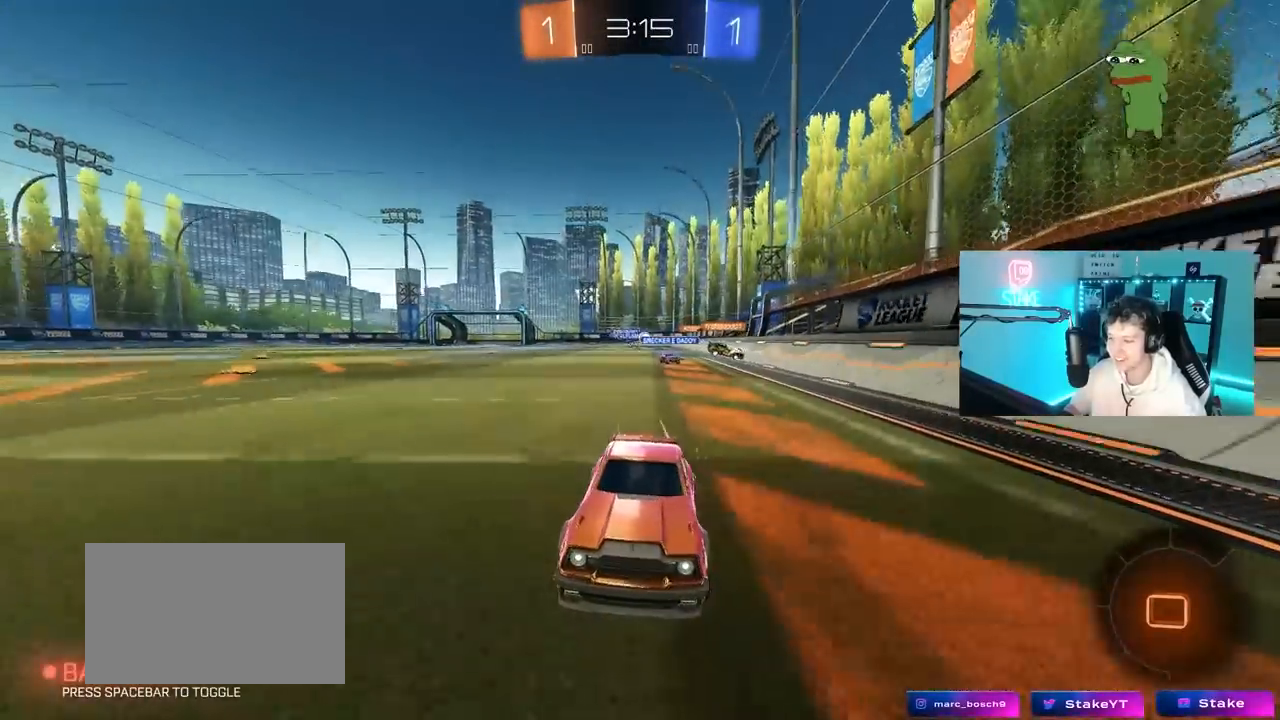
{"keys": ["d", "w"], "mouse": [], "mouse_move": "still", "events": [[150, "mouse_left", "up"], [483, "d", "down"]]}
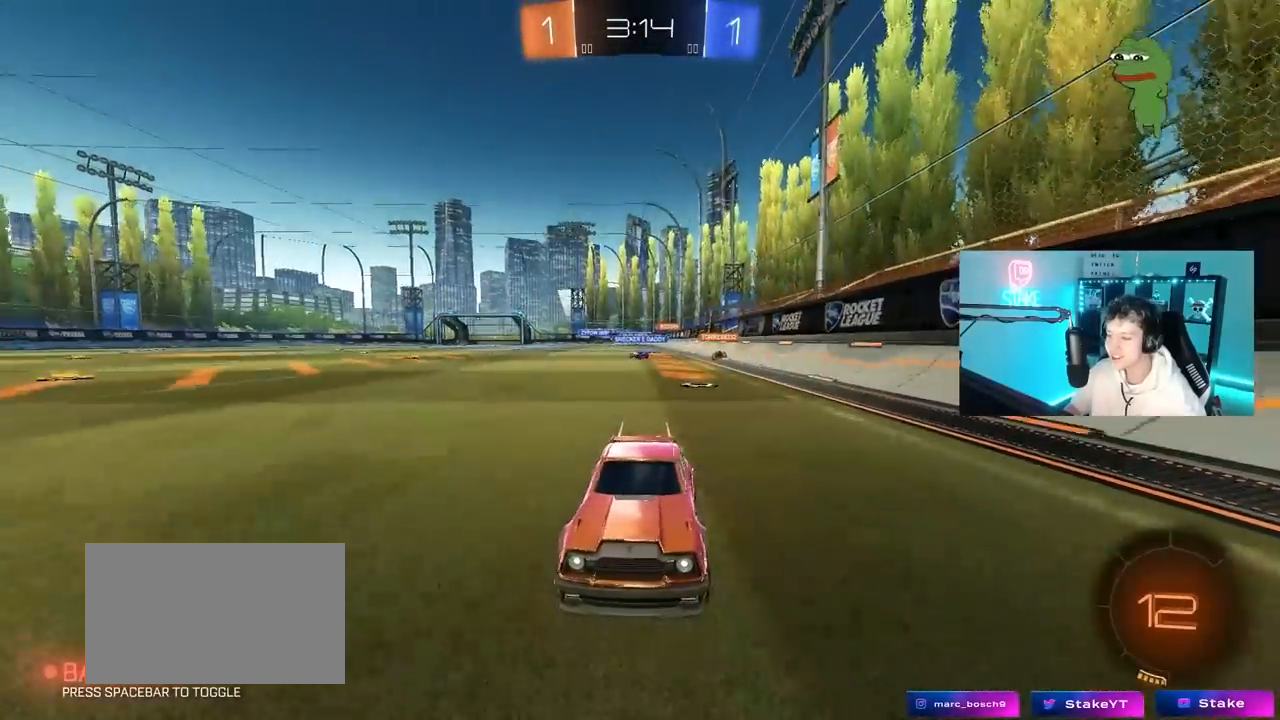
{"keys": ["d"], "mouse": [], "mouse_move": "still", "events": [[33, "shift", "down"], [167, "shift", "up"], [267, "w", "up"]]}
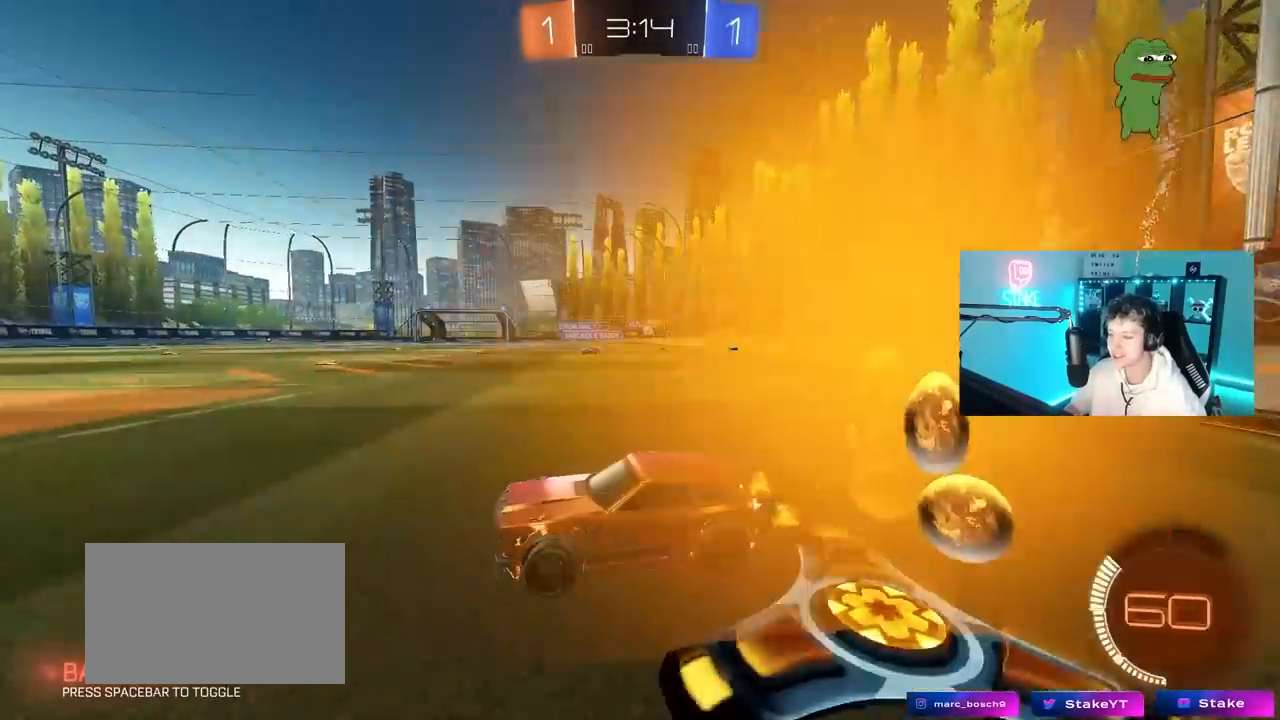
{"keys": ["d", "w"], "mouse": [], "mouse_move": "still", "events": [[50, "w", "down"], [83, "shift", "down"], [133, "shift", "up"], [283, "mouse_left", "down"], [467, "mouse_left", "up"]]}
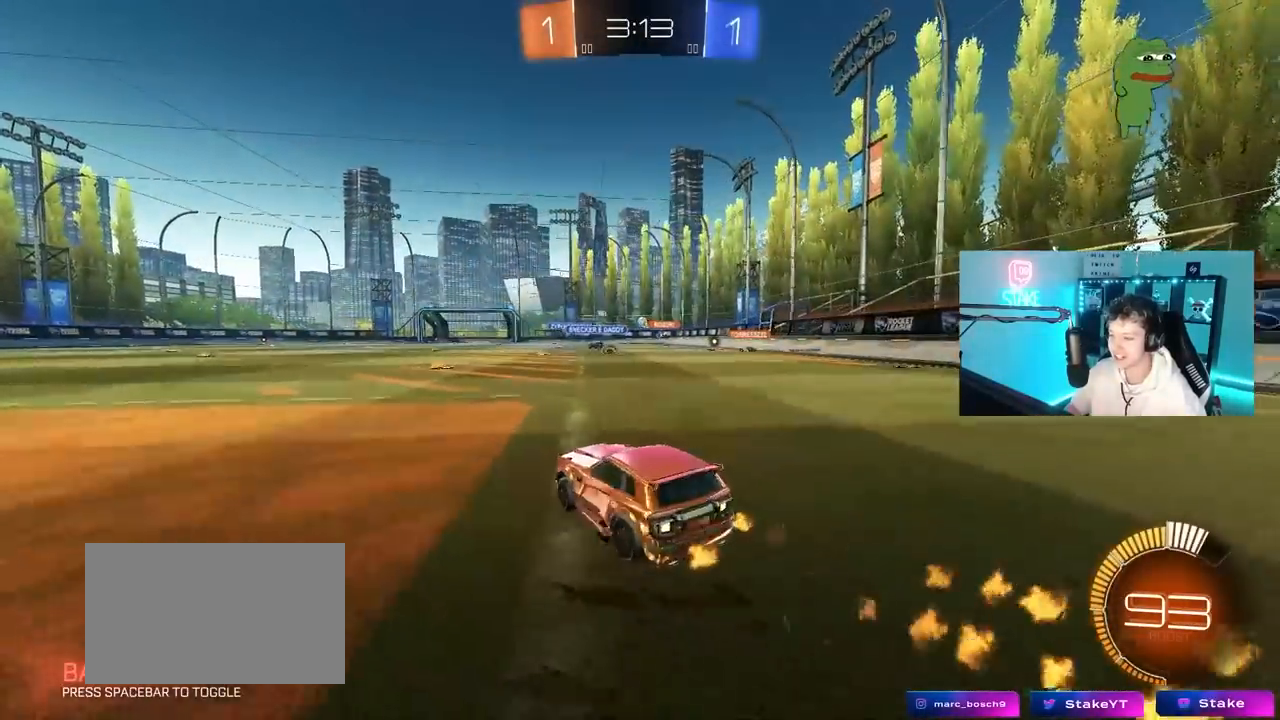
{"keys": ["w"], "mouse": [], "mouse_move": "still", "events": [[250, "d", "up"]]}
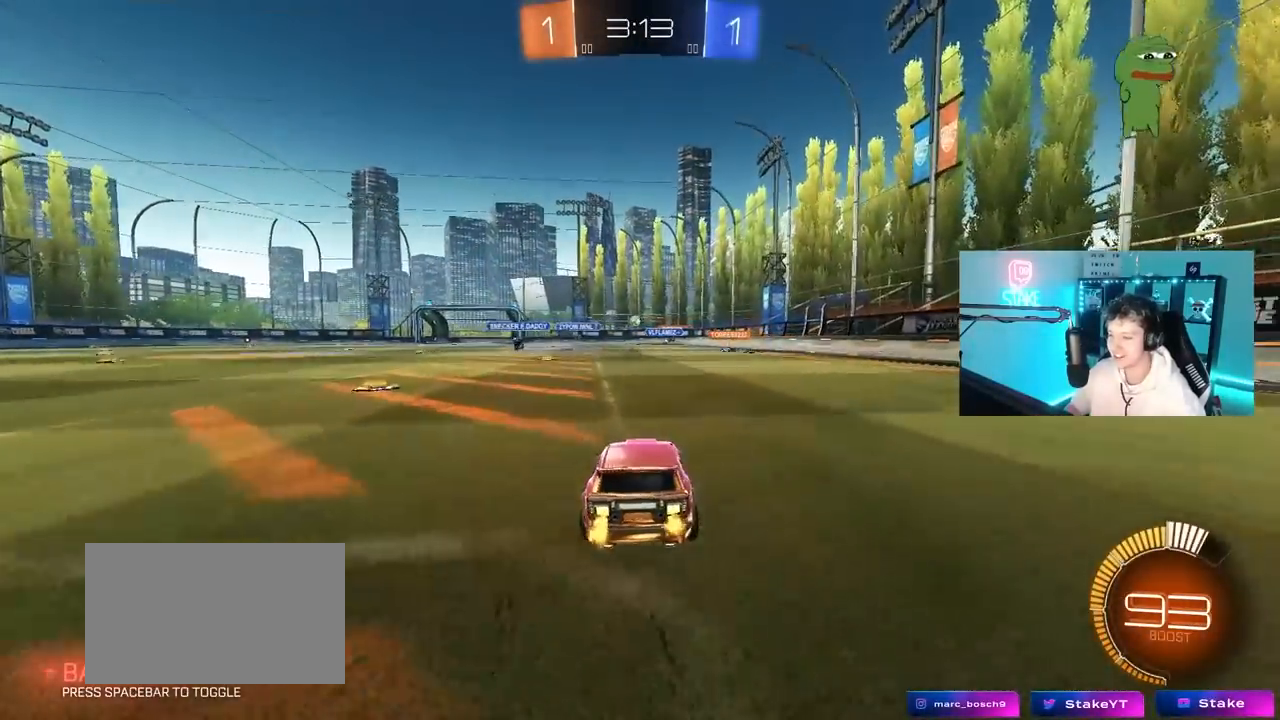
{"keys": ["w"], "mouse": [], "mouse_move": "still", "events": [[33, "d", "down"], [267, "d", "up"]]}
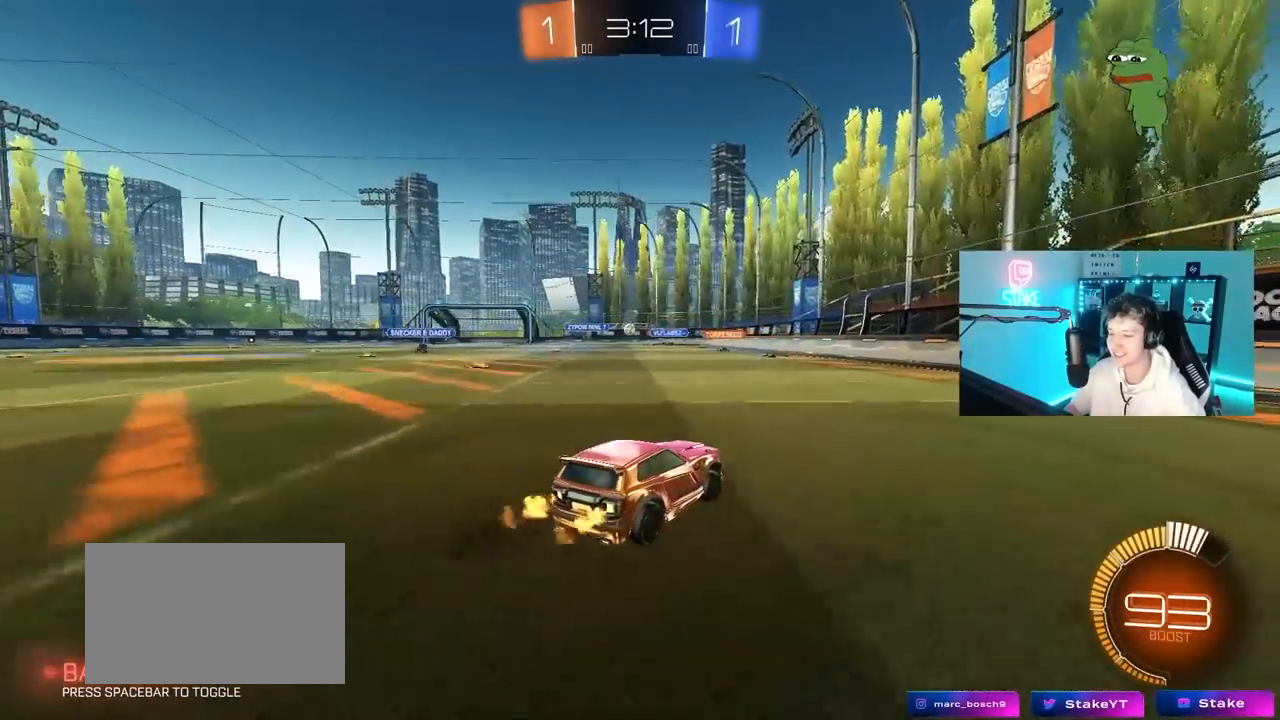
{"keys": ["a", "w"], "mouse": [], "mouse_move": "still", "events": [[467, "a", "down"]]}
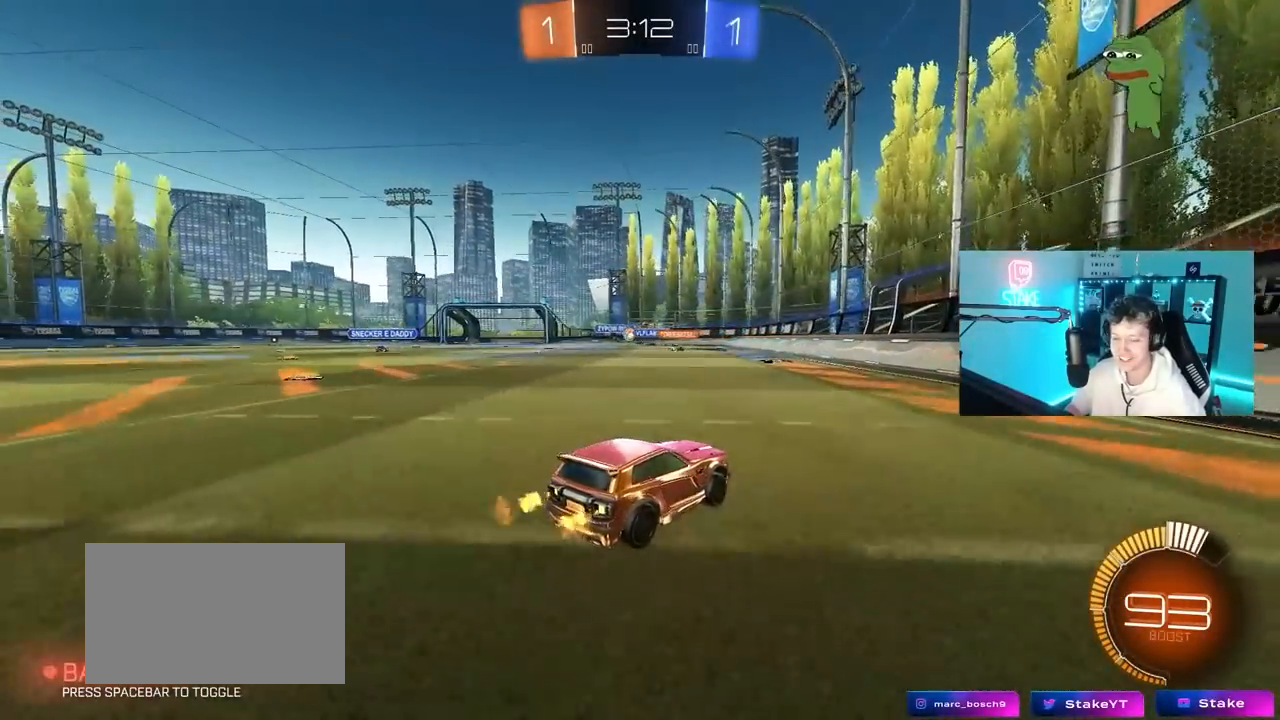
{"keys": ["d", "w"], "mouse": [], "mouse_move": "still", "events": [[250, "a", "up"], [383, "a", "down"], [483, "a", "up"], [483, "d", "down"]]}
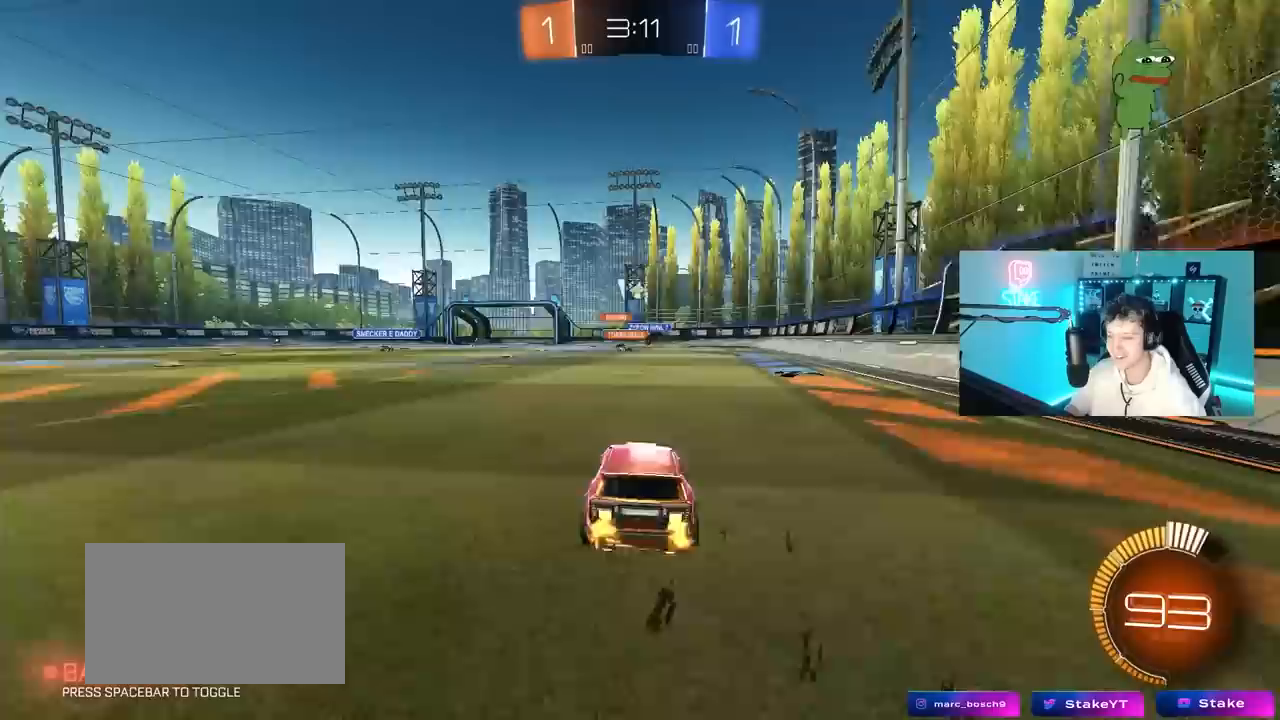
{"keys": ["d", "w"], "mouse": [], "mouse_move": "still", "events": [[83, "mouse_left", "down"], [167, "d", "up"], [317, "mouse_left", "up"], [350, "d", "down"]]}
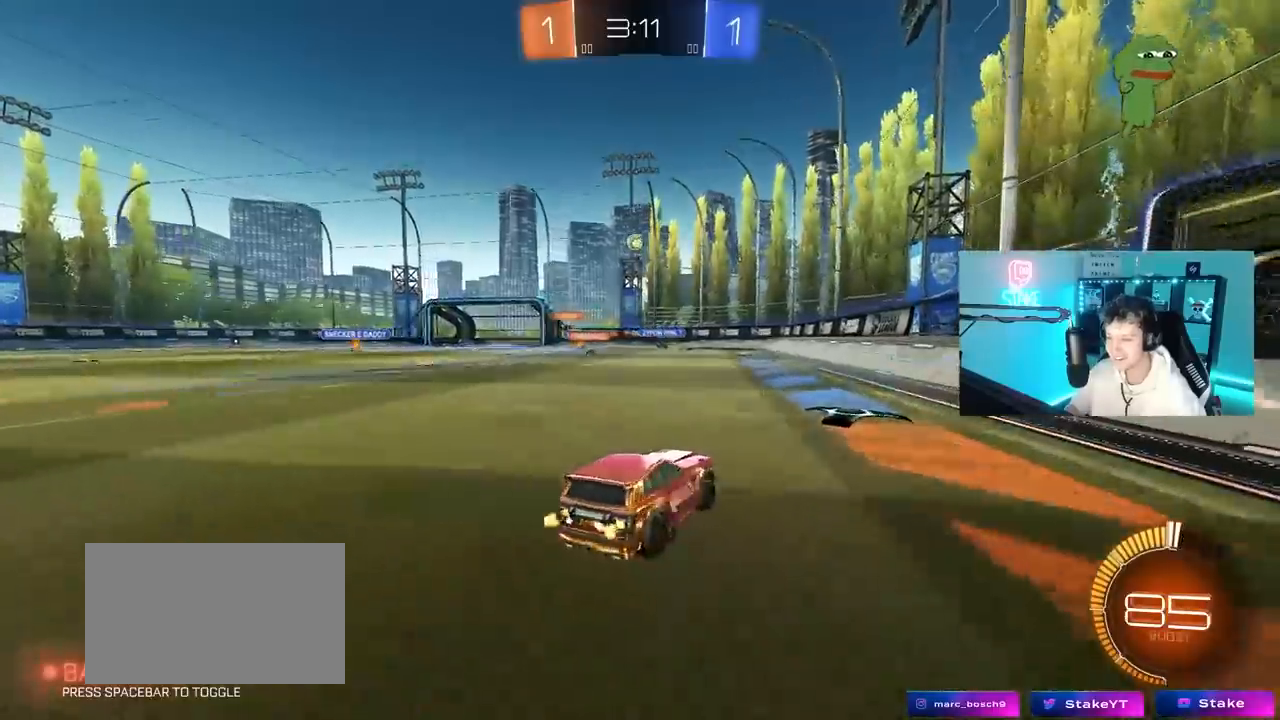
{"keys": ["w"], "mouse": ["left"], "mouse_move": "still", "events": [[133, "mouse_left", "down"], [183, "d", "up"]]}
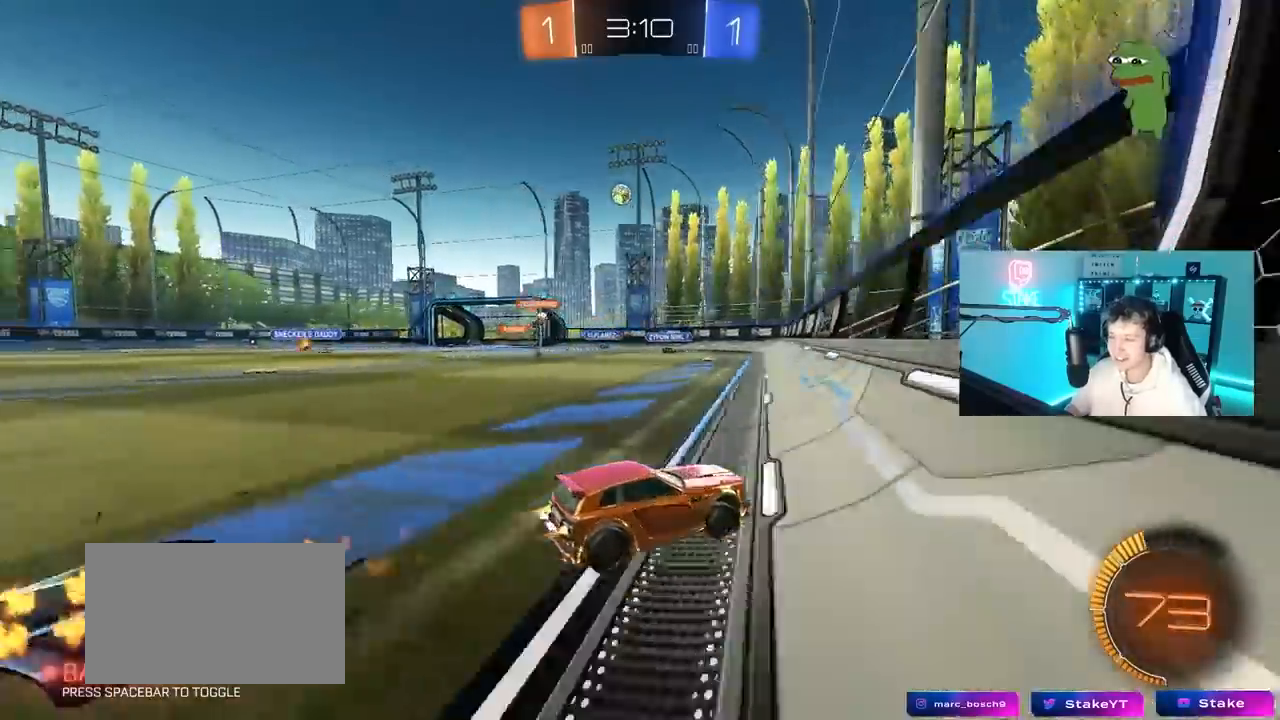
{"keys": ["a", "shift", "w"], "mouse": [], "mouse_move": "still", "events": [[117, "a", "down"], [117, "mouse_left", "up"], [200, "shift", "down"], [350, "shift", "up"], [433, "shift", "down"]]}
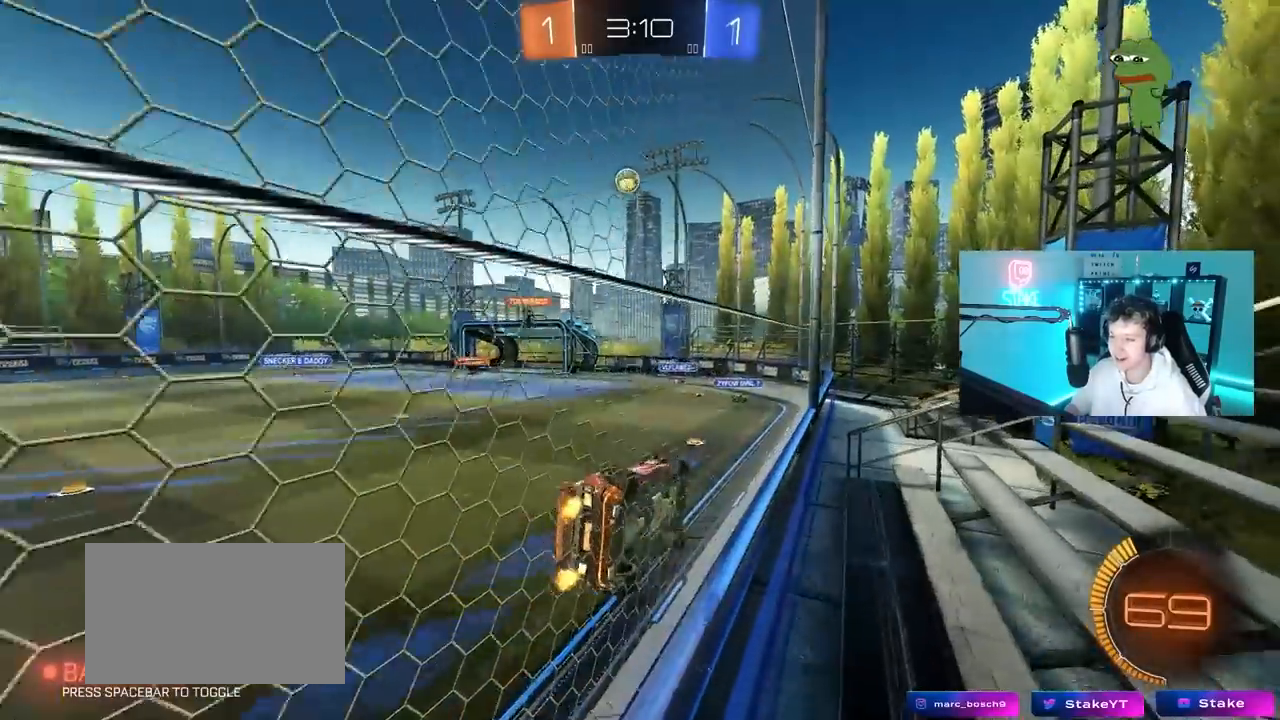
{"keys": ["d"], "mouse": [], "mouse_move": "still", "events": [[33, "shift", "up"], [167, "a", "up"], [217, "w", "up"], [317, "d", "down"], [317, "s", "down"], [500, "s", "up"]]}
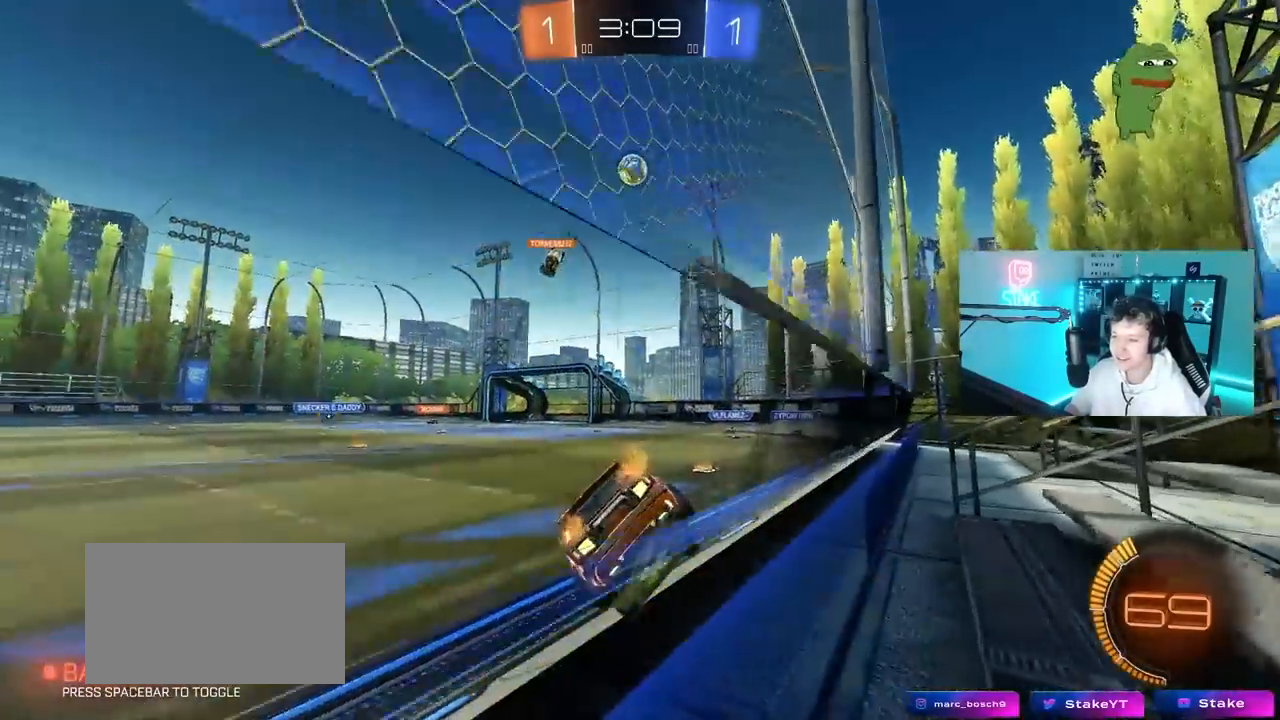
{"keys": ["a", "w"], "mouse": [], "mouse_move": "still", "events": [[50, "d", "up"], [133, "w", "down"], [183, "d", "down"], [367, "d", "up"], [417, "a", "down"]]}
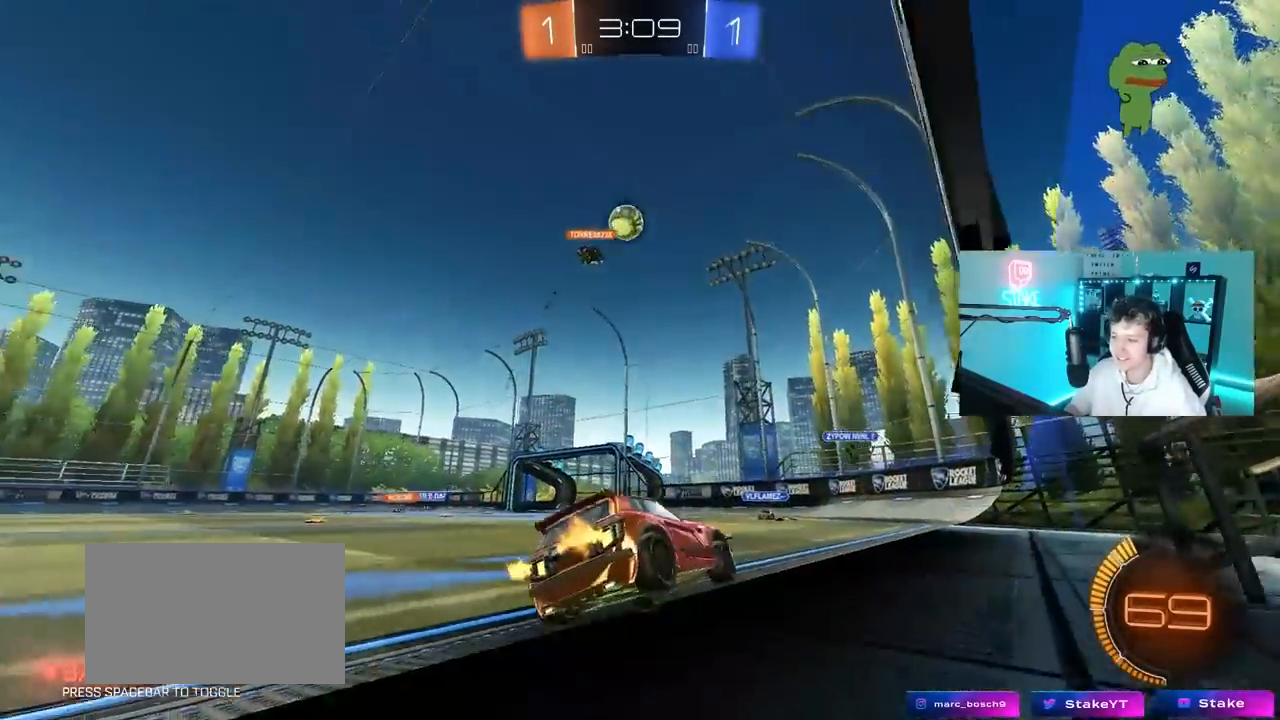
{"keys": ["a", "w"], "mouse": [], "mouse_move": "still", "events": [[150, "mouse_left", "down"], [300, "a", "up"], [300, "mouse_left", "up"], [383, "a", "down"]]}
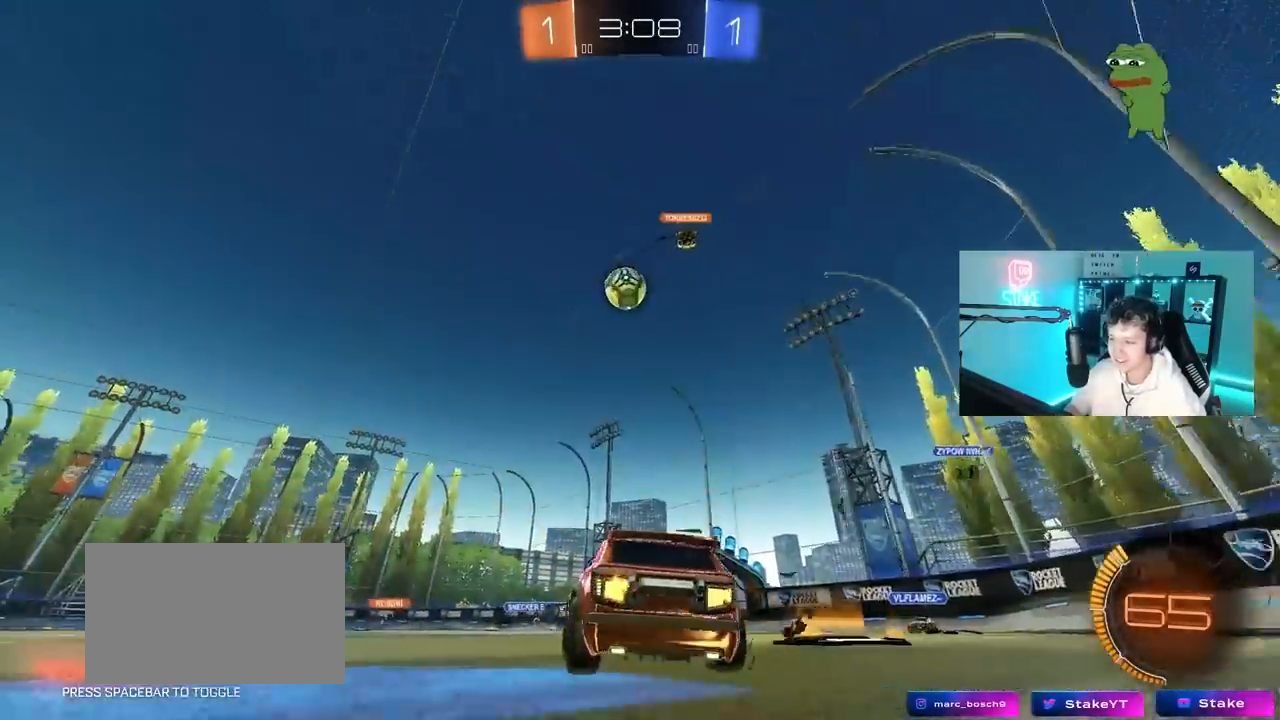
{"keys": ["d"], "mouse": ["left", "right"], "mouse_move": "down-left", "events": [[83, "mouse_left", "down"], [117, "a", "up"], [450, "d", "down"], [450, "mouse_right", "down"], [450, "w", "up"]]}
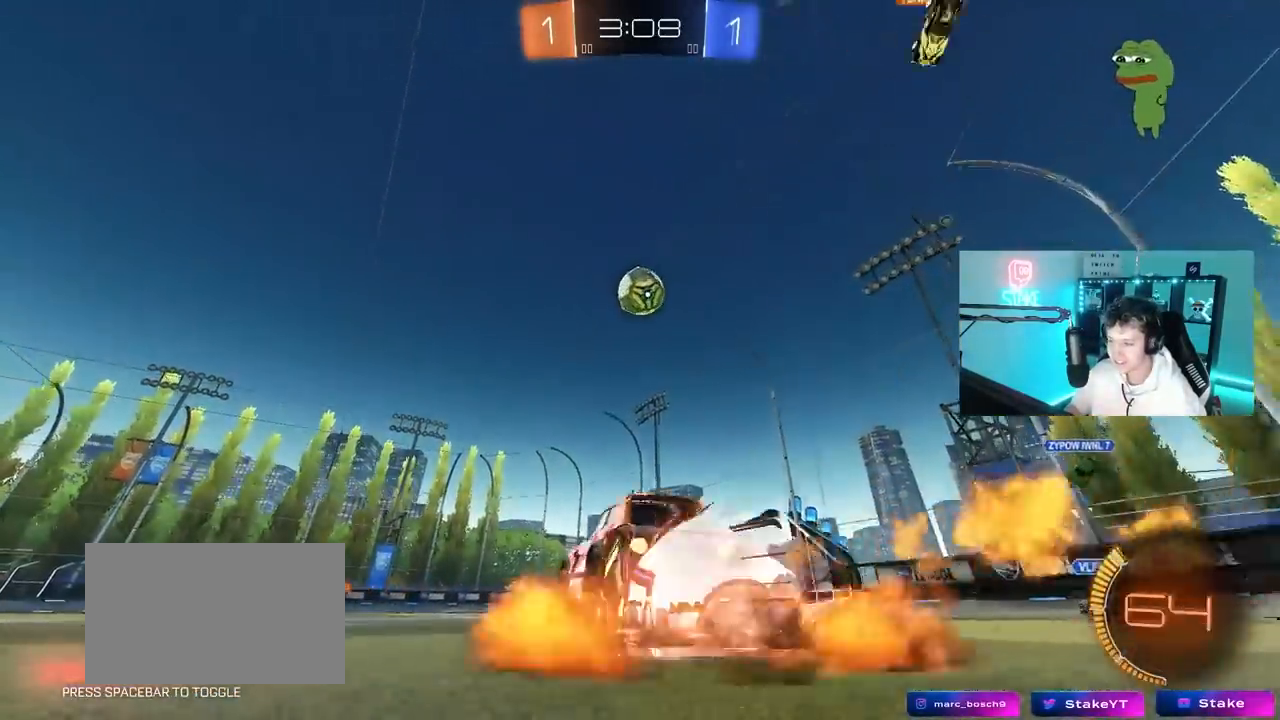
{"keys": ["a"], "mouse": [], "mouse_move": "still", "events": [[50, "s", "down"], [100, "mouse_right", "up"], [133, "a", "down"], [133, "d", "up"], [133, "s", "up"], [133, "shift", "down"], [233, "mouse_left", "up"], [283, "a", "up"], [283, "shift", "up"], [333, "a", "down"]]}
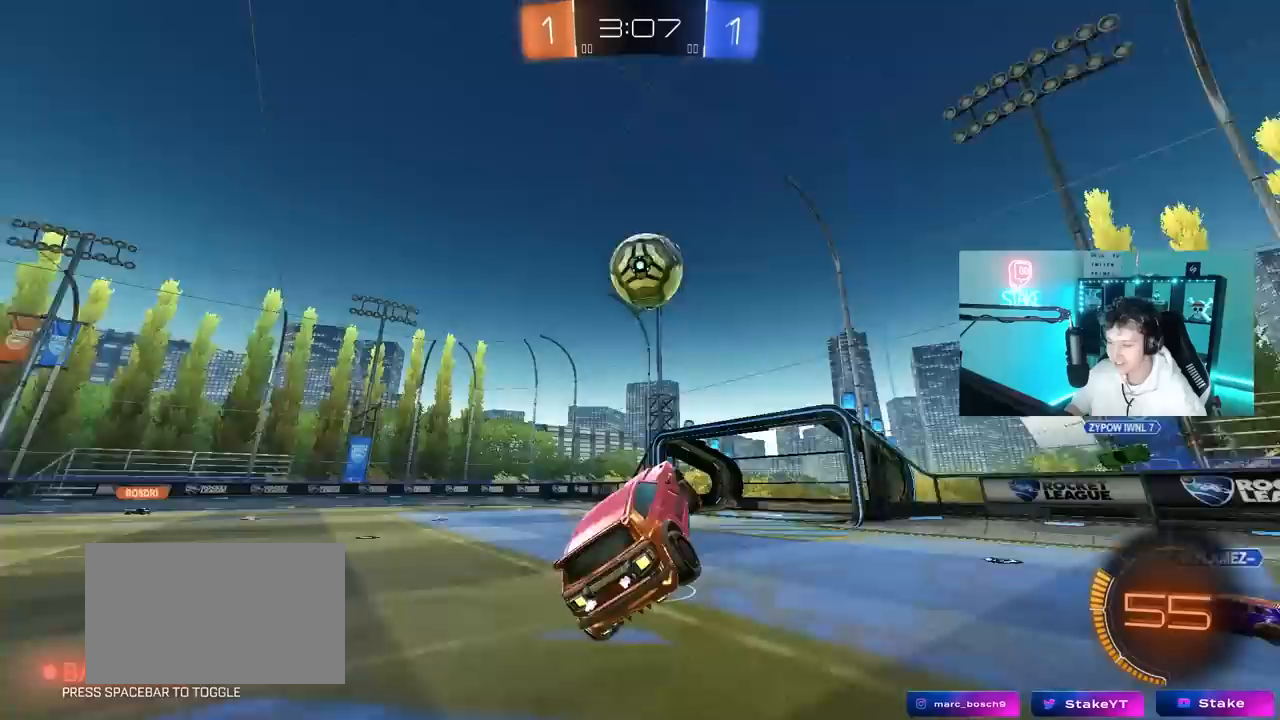
{"keys": ["d", "w"], "mouse": [], "mouse_move": "still", "events": [[17, "a", "up"], [100, "a", "down"], [250, "a", "up"], [483, "d", "down"], [483, "w", "down"]]}
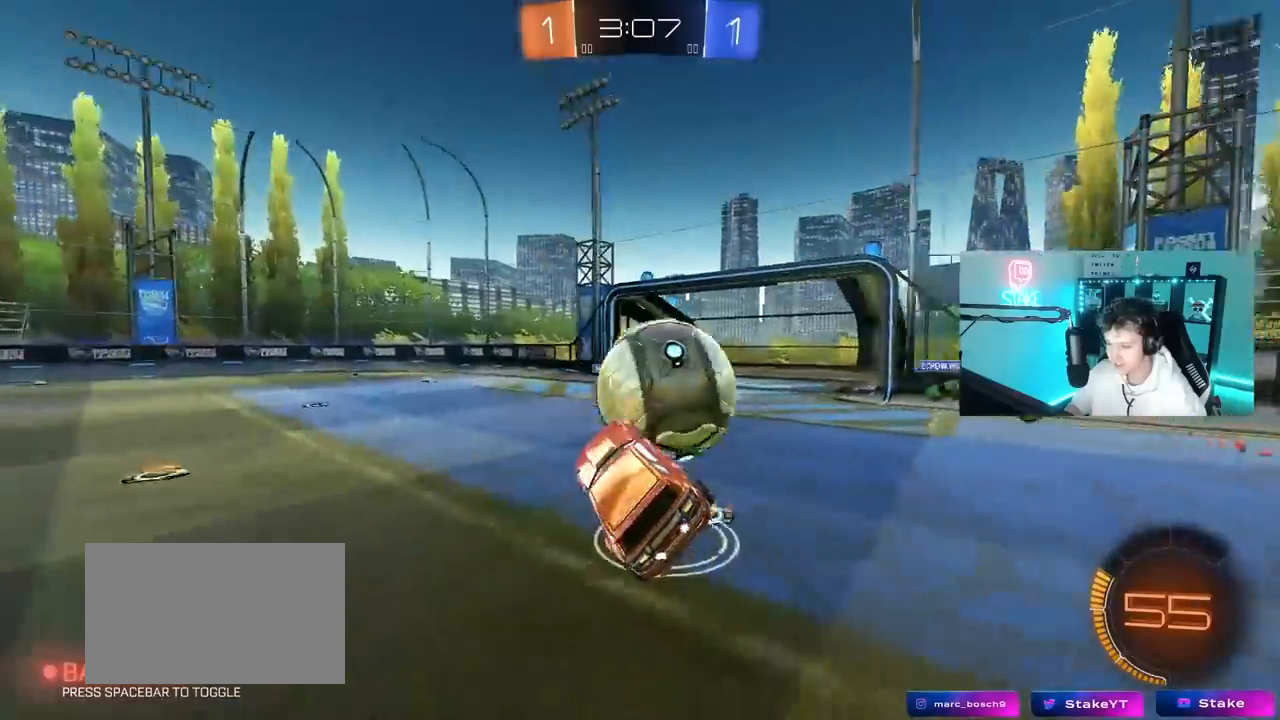
{"keys": ["d", "s", "shift"], "mouse": [], "mouse_move": "left", "events": [[33, "shift", "down"], [67, "mouse_right", "down"], [117, "s", "down"], [167, "w", "up"], [217, "mouse_right", "up"]]}
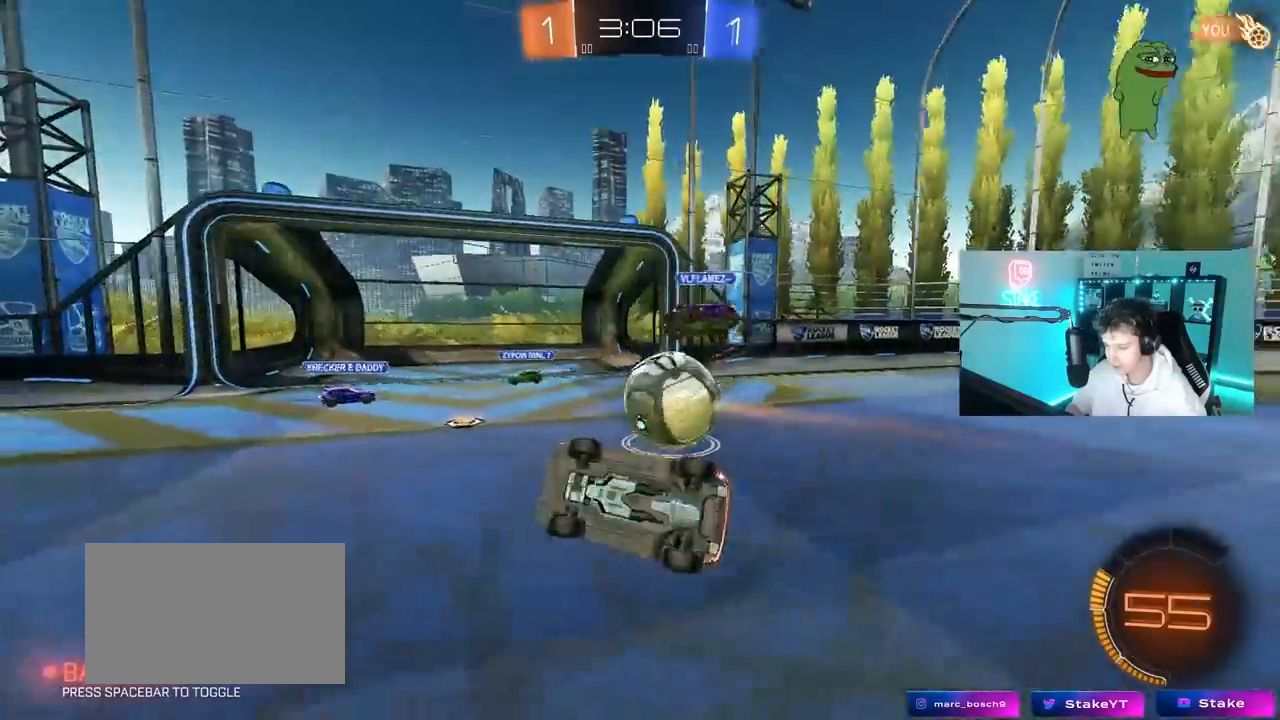
{"keys": ["d", "s", "shift"], "mouse": [], "mouse_move": "still", "events": []}
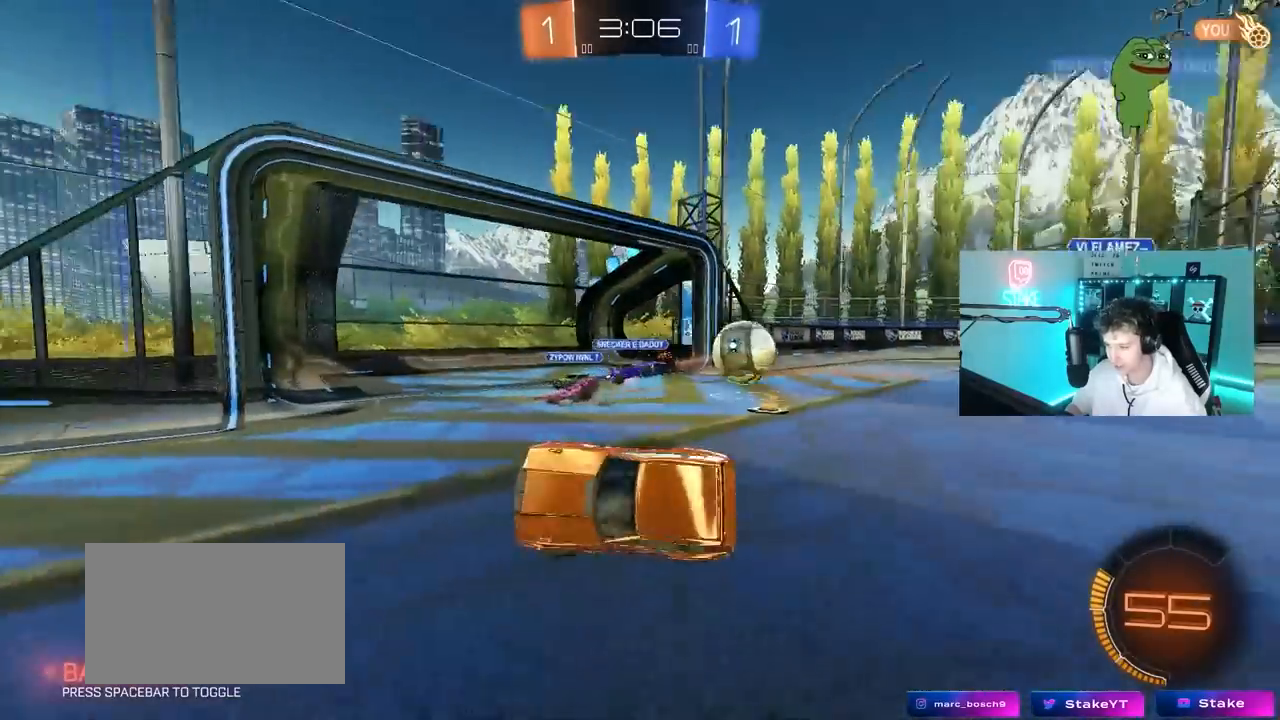
{"keys": ["a", "w"], "mouse": [], "mouse_move": "still", "events": [[100, "s", "up"], [100, "shift", "up"], [150, "d", "up"], [250, "a", "down"], [250, "w", "down"]]}
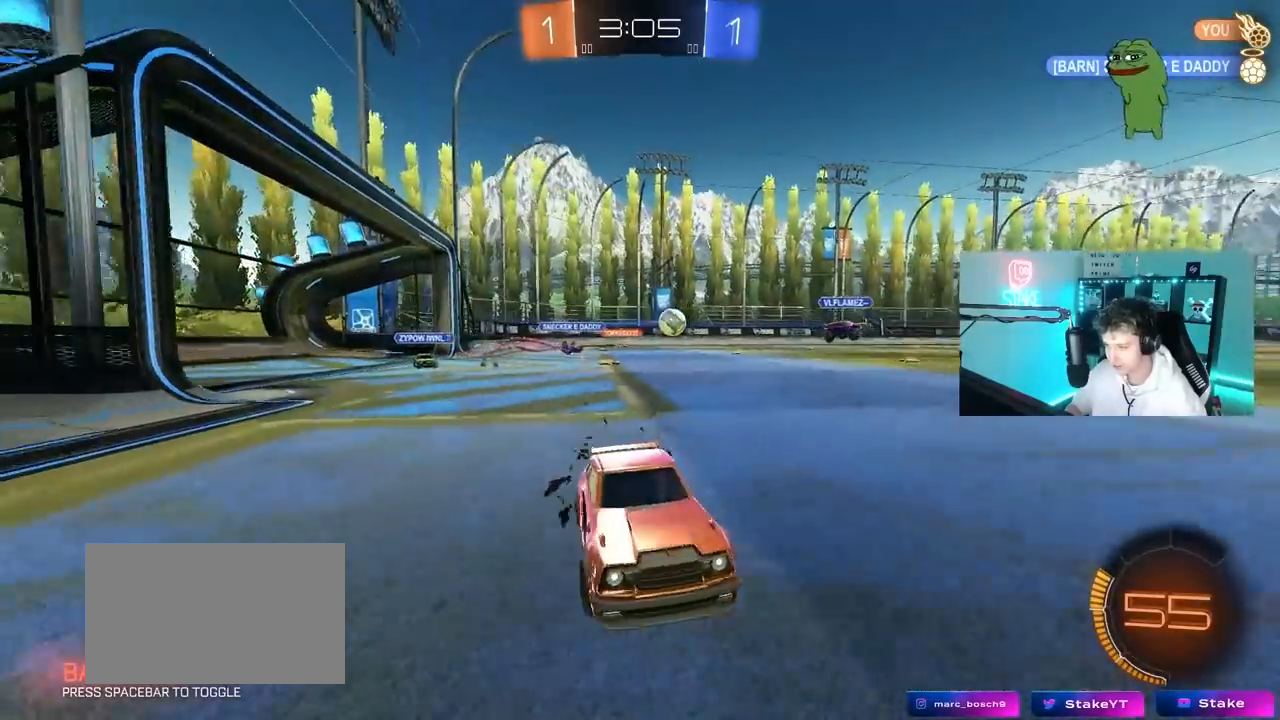
{"keys": ["w"], "mouse": ["left"], "mouse_move": "still", "events": [[33, "shift", "down"], [167, "shift", "up"], [267, "mouse_left", "down"], [317, "a", "up"]]}
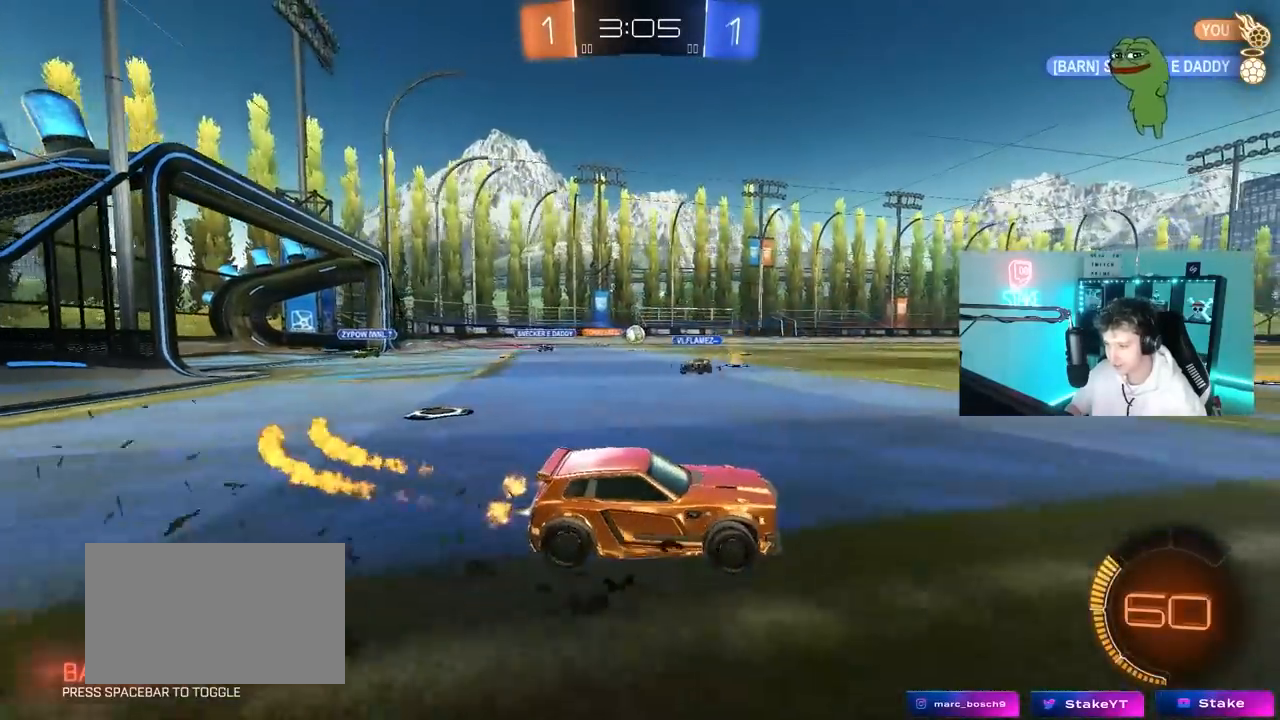
{"keys": ["a", "w"], "mouse": [], "mouse_move": "still", "events": [[133, "a", "down"], [233, "mouse_left", "up"], [283, "a", "up"], [467, "a", "down"]]}
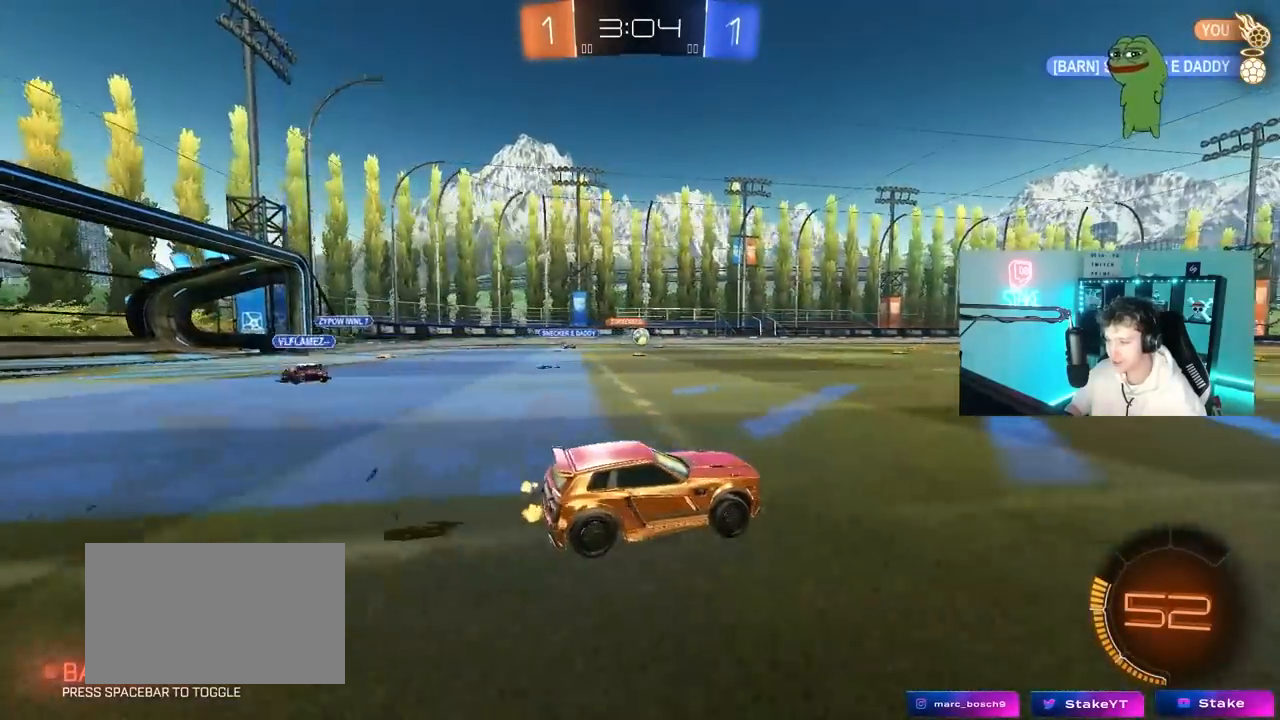
{"keys": ["a", "shift", "w"], "mouse": [], "mouse_move": "still", "events": [[150, "a", "up"], [483, "a", "down"], [483, "shift", "down"]]}
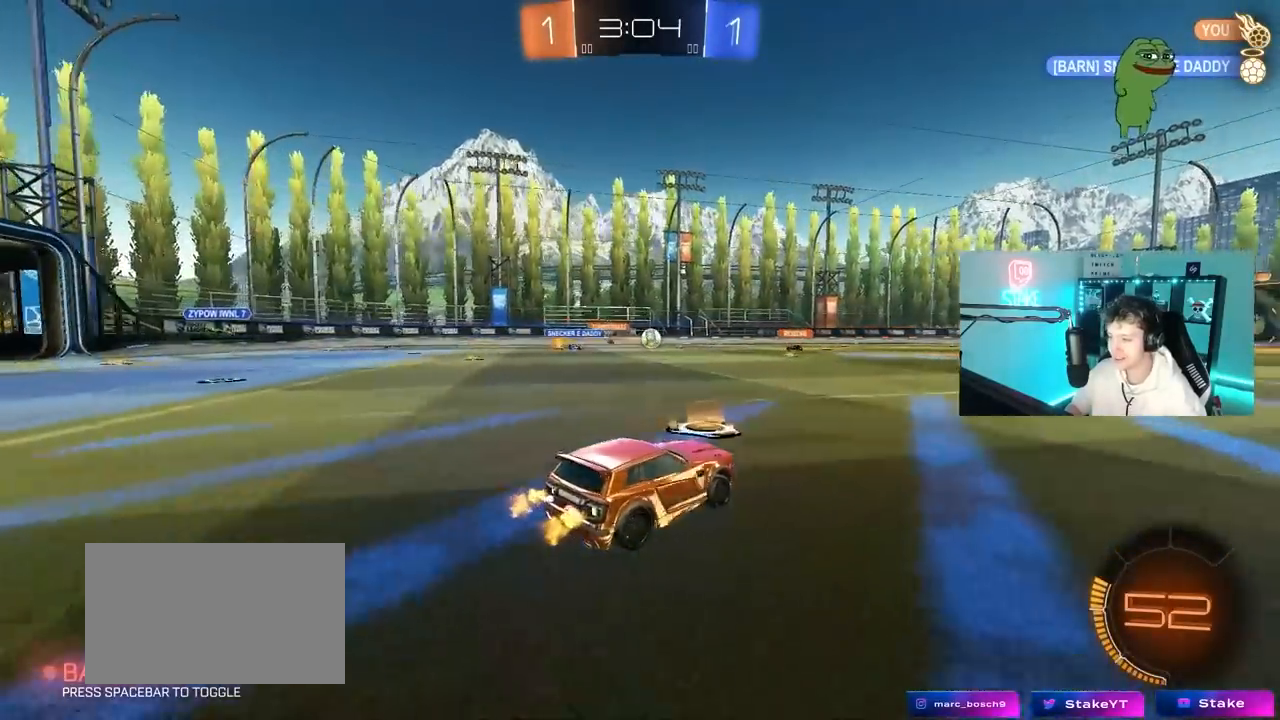
{"keys": ["a", "w"], "mouse": [], "mouse_move": "still", "events": [[117, "shift", "up"]]}
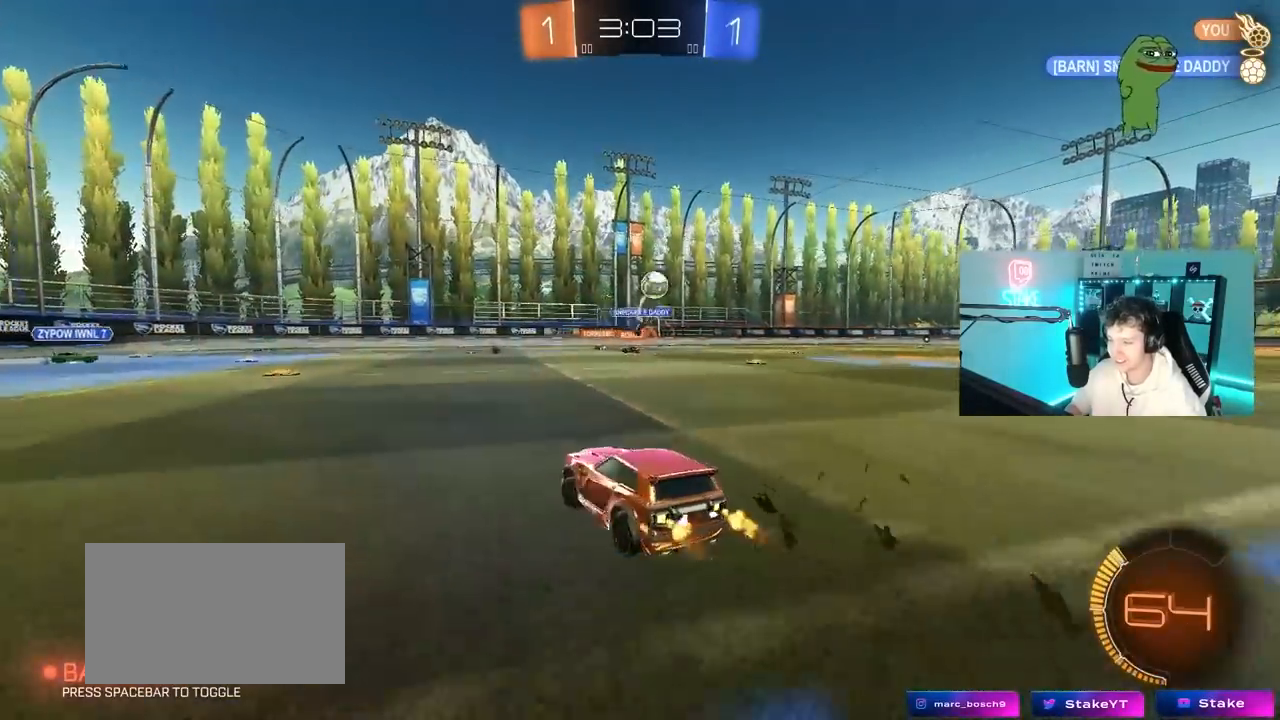
{"keys": ["d", "w"], "mouse": [], "mouse_move": "still", "events": [[133, "d", "down"], [183, "a", "up"], [183, "w", "up"], [283, "shift", "down"], [283, "w", "down"], [417, "shift", "up"]]}
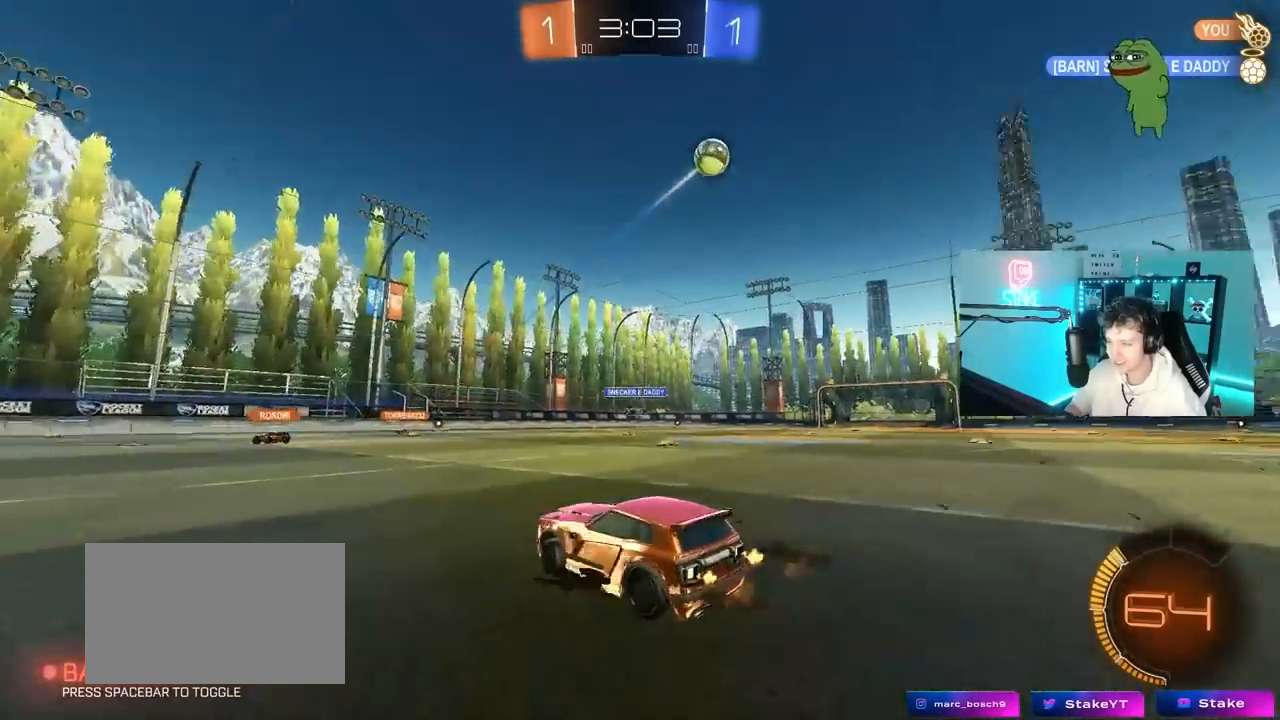
{"keys": ["w"], "mouse": ["left", "right"], "mouse_move": "still", "events": [[67, "mouse_left", "down"], [67, "shift", "down"], [100, "shift", "up"], [483, "d", "up"], [483, "mouse_right", "down"]]}
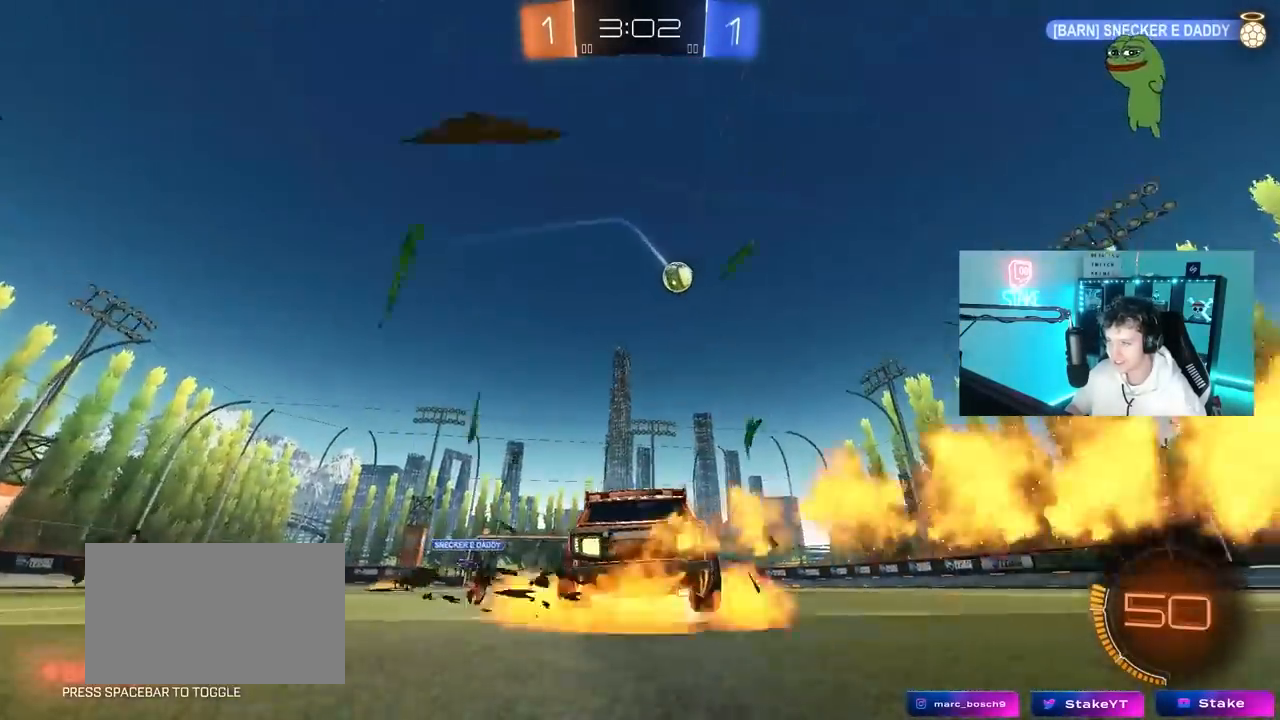
{"keys": ["d", "shift"], "mouse": ["left"], "mouse_move": "still", "events": [[83, "d", "down"], [83, "shift", "down"], [167, "s", "down"], [167, "w", "up"], [317, "mouse_right", "up"], [317, "space", "down"], [450, "s", "up"], [500, "space", "up"]]}
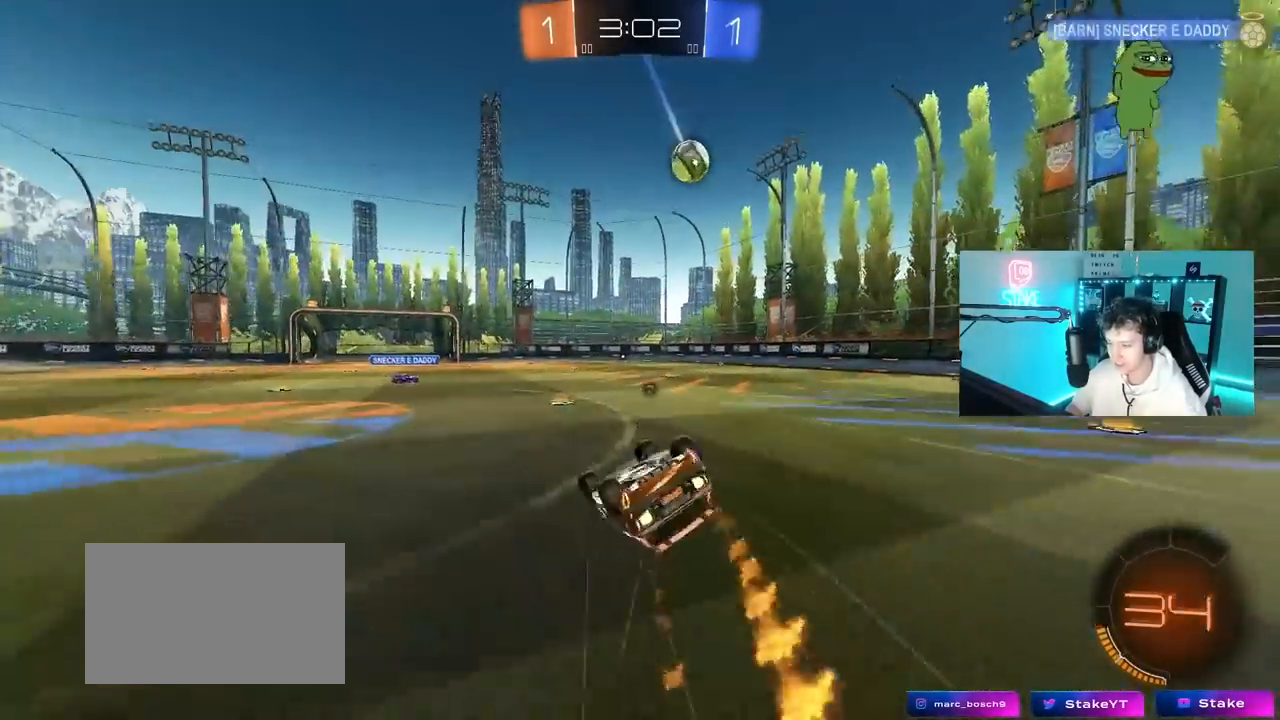
{"keys": ["d"], "mouse": [], "mouse_move": "still", "events": [[83, "s", "down"], [183, "mouse_left", "up"], [317, "s", "up"], [417, "shift", "up"]]}
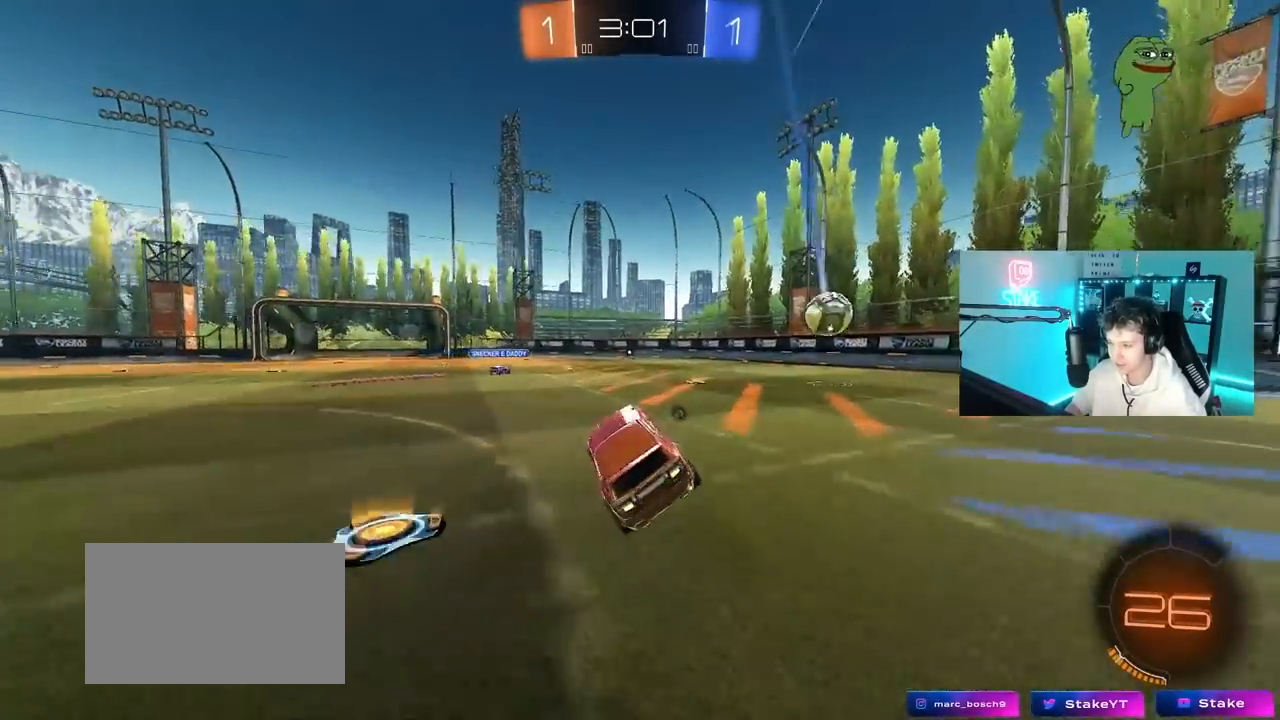
{"keys": ["a", "w"], "mouse": [], "mouse_move": "still", "events": [[17, "d", "up"], [100, "d", "down"], [100, "w", "down"], [433, "d", "up"], [483, "a", "down"]]}